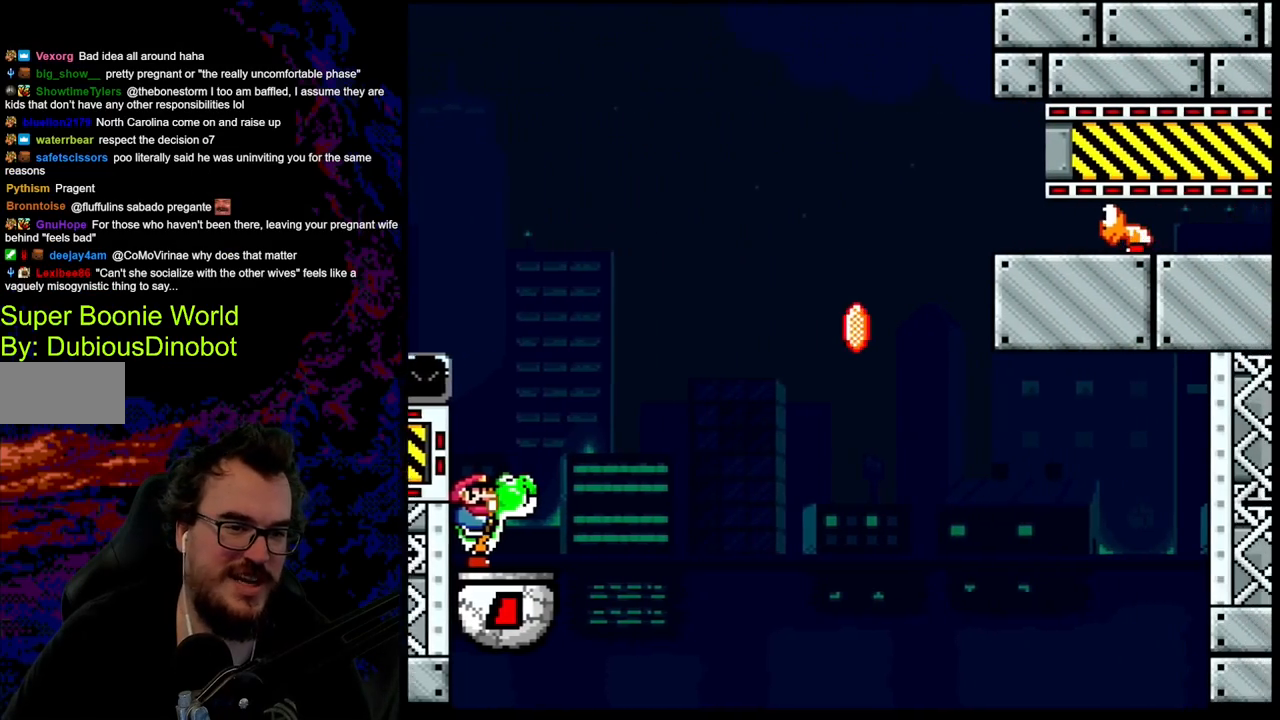
Gameplay with a controller (Nintendo layout); each line is a JSON object with the inputs held at the frame after it. "events" lists button and stick changes between this image and that frame as [ms after this image, input, new state], when the widget could be followed in between. Not read: L3 R3.
{"buttons": ["B", "Y", "DPAD_RIGHT"], "events": [[433, "B", "down"], [433, "DPAD_RIGHT", "down"]]}
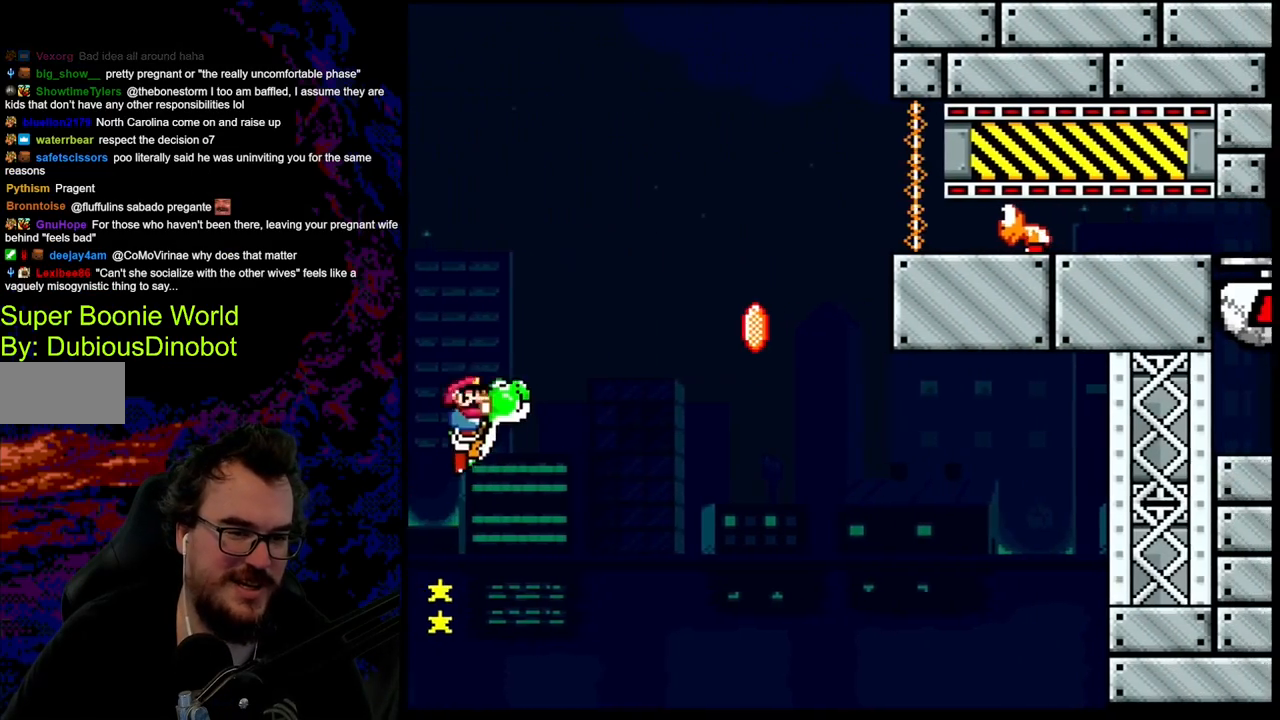
{"buttons": ["B", "DPAD_RIGHT"], "events": [[467, "Y", "up"]]}
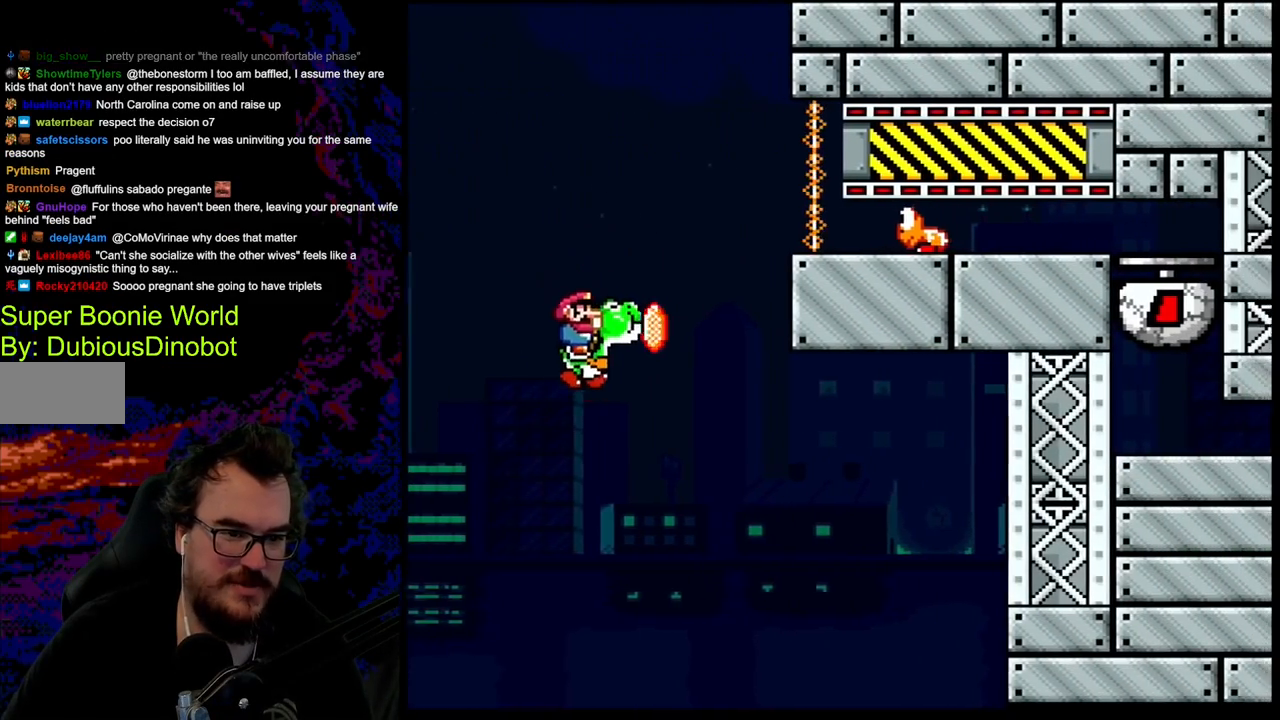
{"buttons": ["A", "X", "DPAD_RIGHT"], "events": [[100, "Y", "down"], [183, "X", "down"], [200, "A", "down"], [200, "DPAD_DOWN", "down"], [200, "DPAD_RIGHT", "up"], [217, "B", "up"], [217, "DPAD_DOWN", "up"], [217, "DPAD_LEFT", "down"], [217, "Y", "up"], [367, "DPAD_LEFT", "up"], [417, "DPAD_RIGHT", "down"]]}
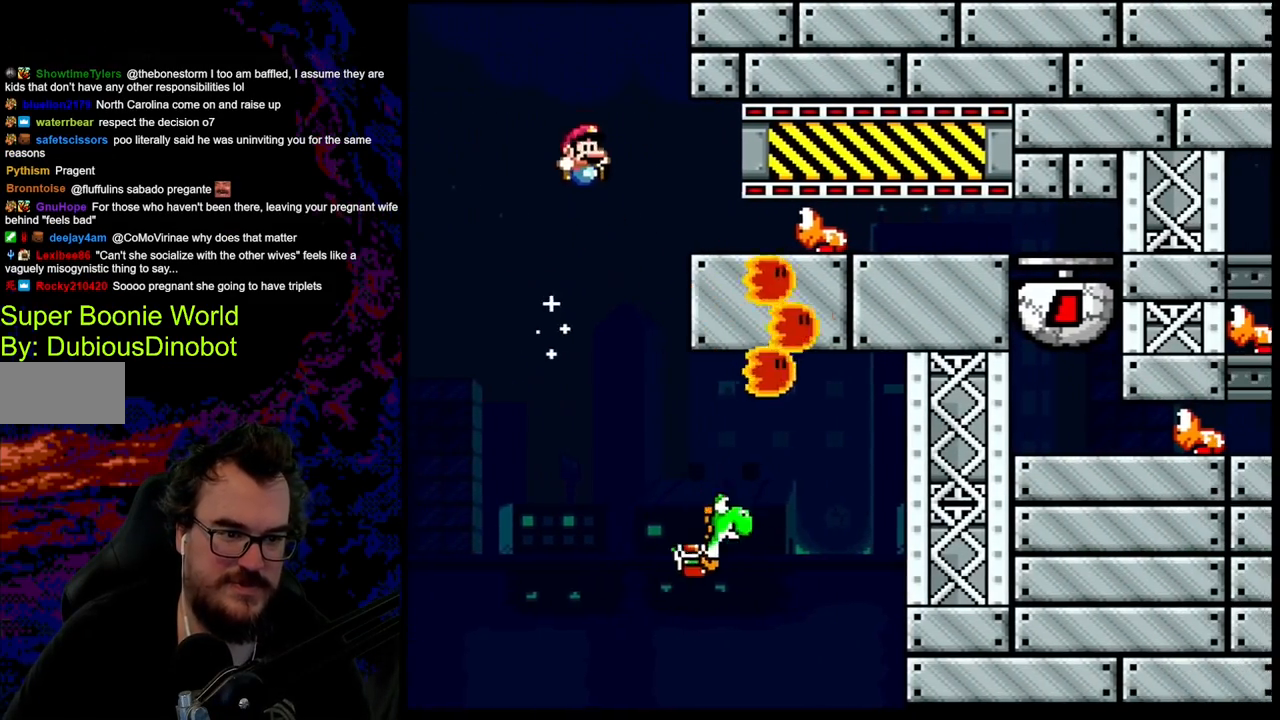
{"buttons": ["A", "X", "DPAD_RIGHT"], "events": [[100, "A", "up"], [183, "A", "down"]]}
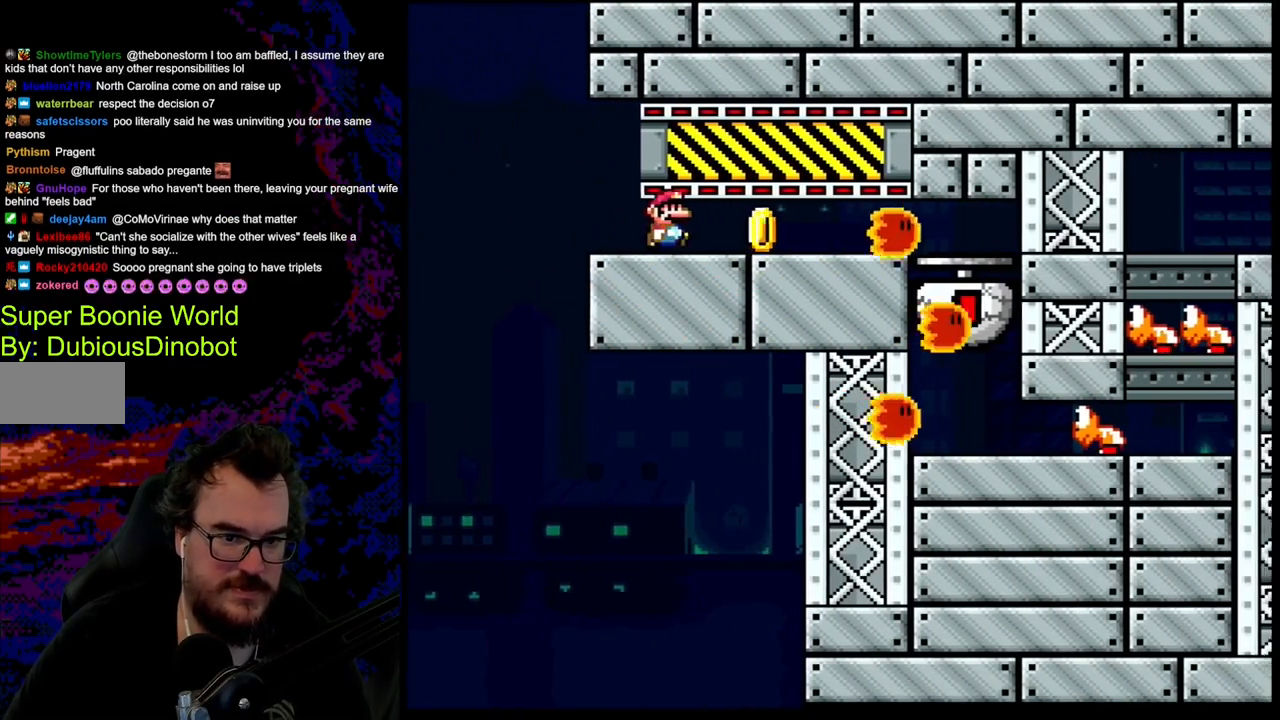
{"buttons": ["A", "X", "DPAD_RIGHT"], "events": []}
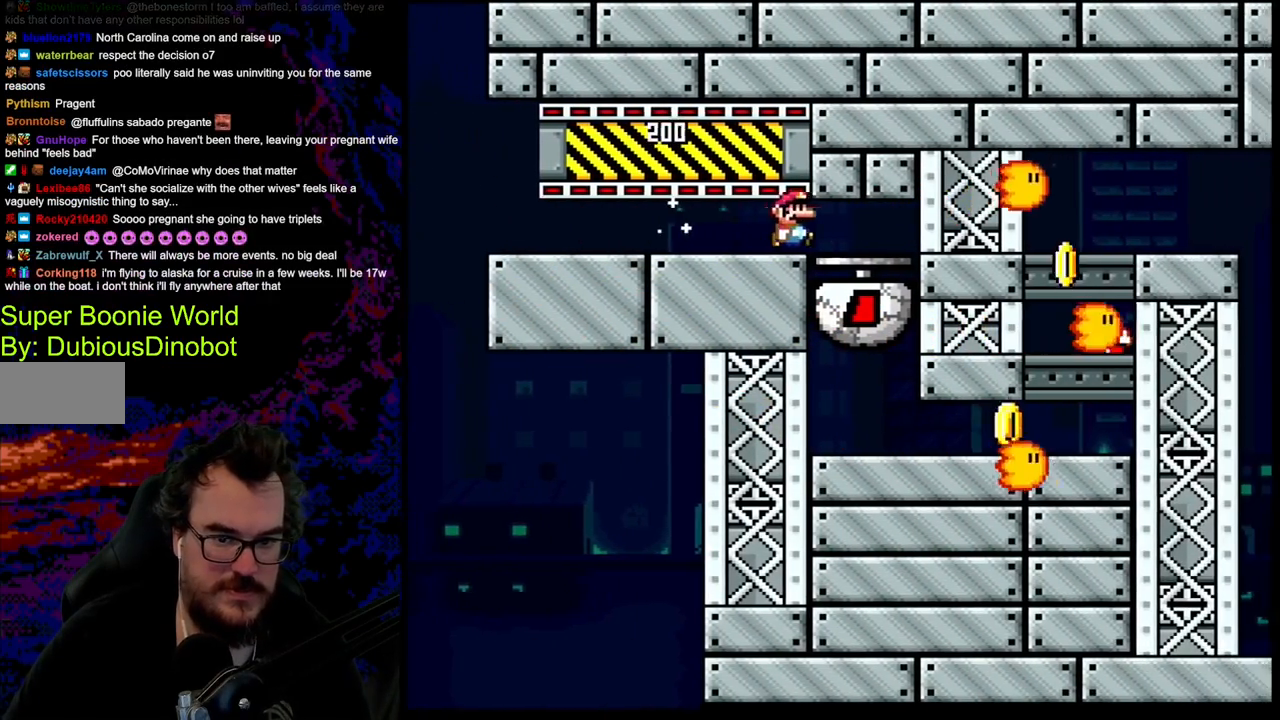
{"buttons": ["Y"], "events": [[50, "A", "up"], [167, "DPAD_RIGHT", "up"], [283, "X", "up"], [300, "Y", "down"]]}
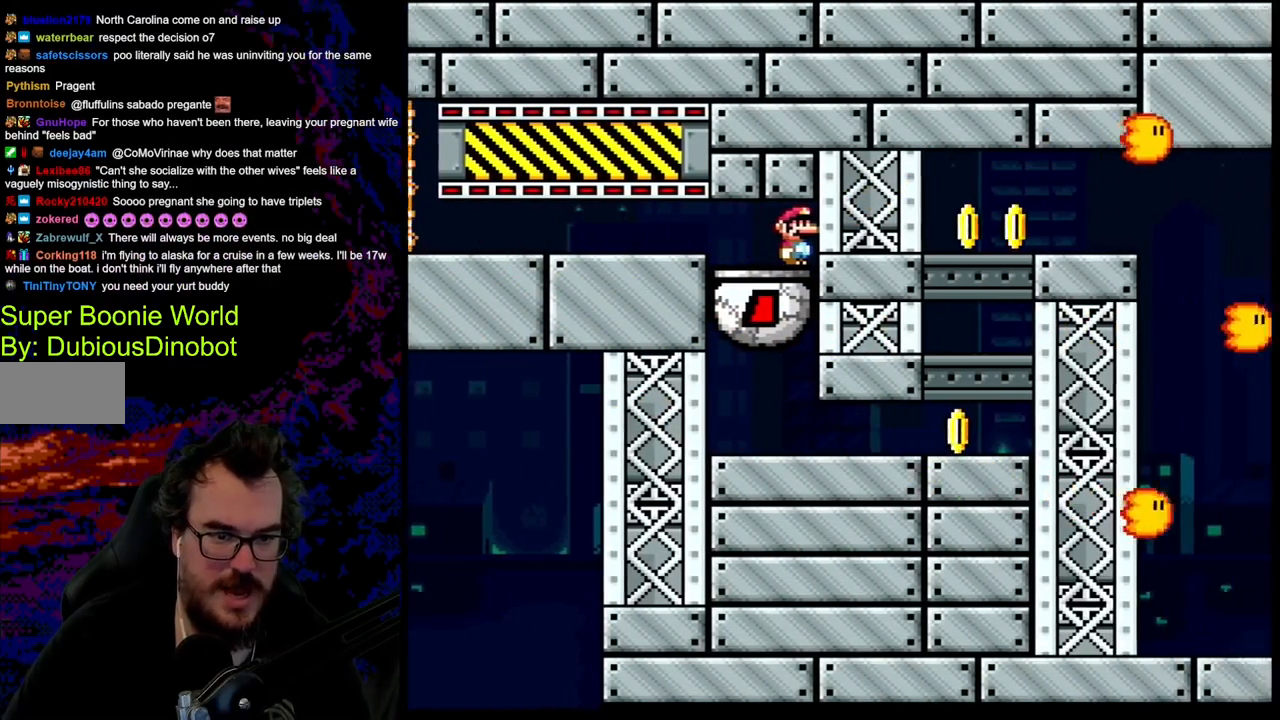
{"buttons": ["Y"], "events": [[283, "B", "down"], [450, "B", "up"]]}
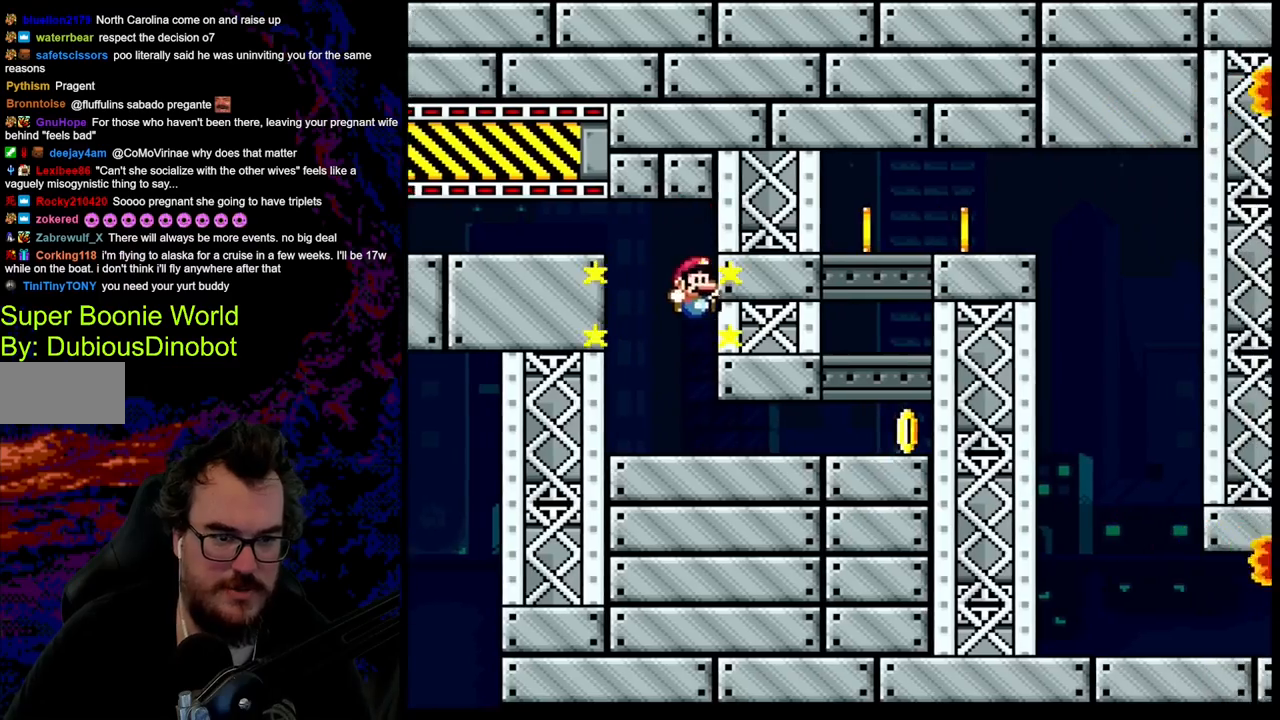
{"buttons": ["Y", "DPAD_RIGHT"], "events": [[50, "DPAD_RIGHT", "down"]]}
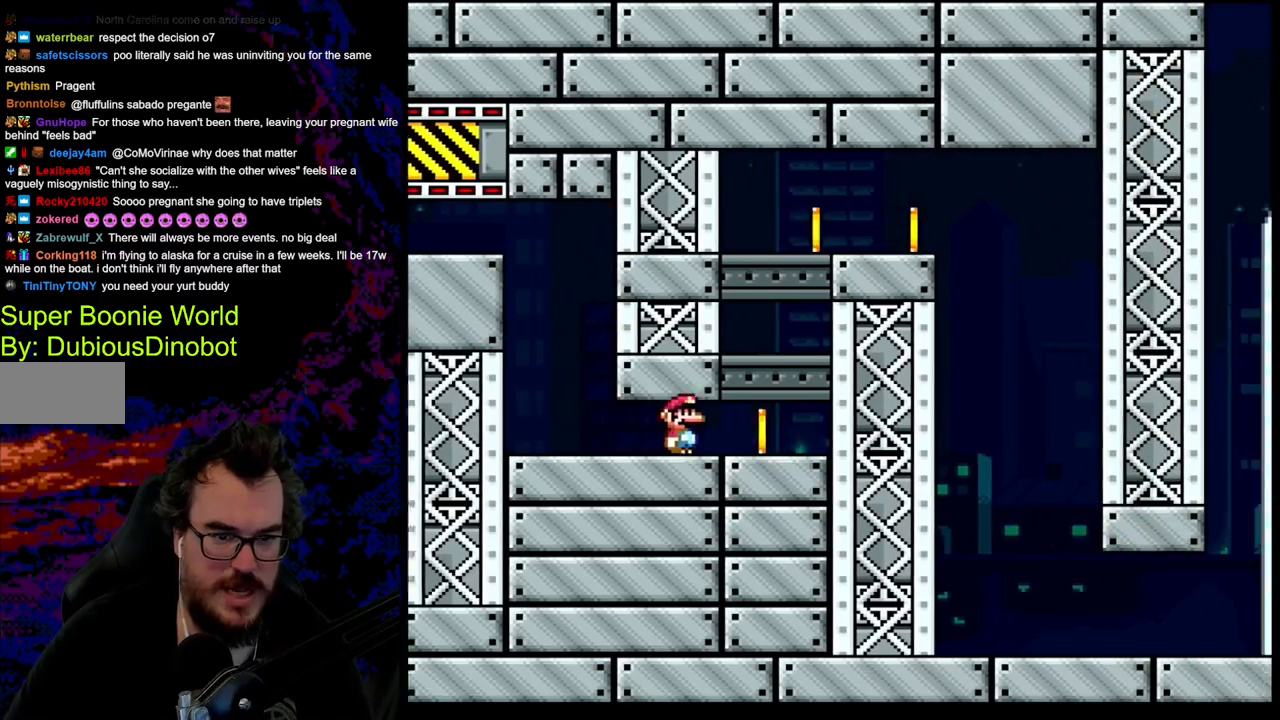
{"buttons": ["B", "Y", "DPAD_RIGHT"], "events": [[200, "B", "down"], [217, "DPAD_LEFT", "down"], [217, "DPAD_RIGHT", "up"], [333, "DPAD_DOWN", "down"], [333, "DPAD_LEFT", "up"], [350, "DPAD_DOWN", "up"], [350, "DPAD_RIGHT", "down"]]}
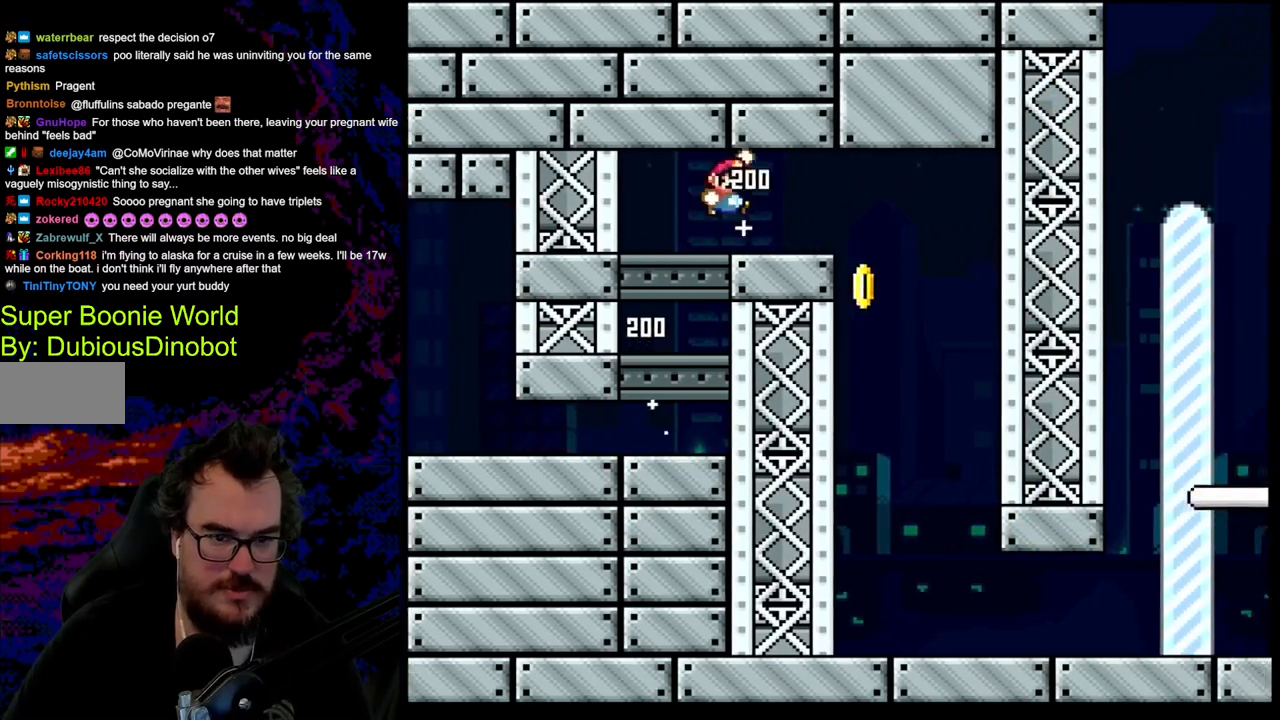
{"buttons": ["Y", "DPAD_LEFT"], "events": [[150, "B", "up"], [417, "DPAD_DOWN", "down"], [417, "DPAD_RIGHT", "up"], [433, "DPAD_DOWN", "up"], [433, "DPAD_LEFT", "down"]]}
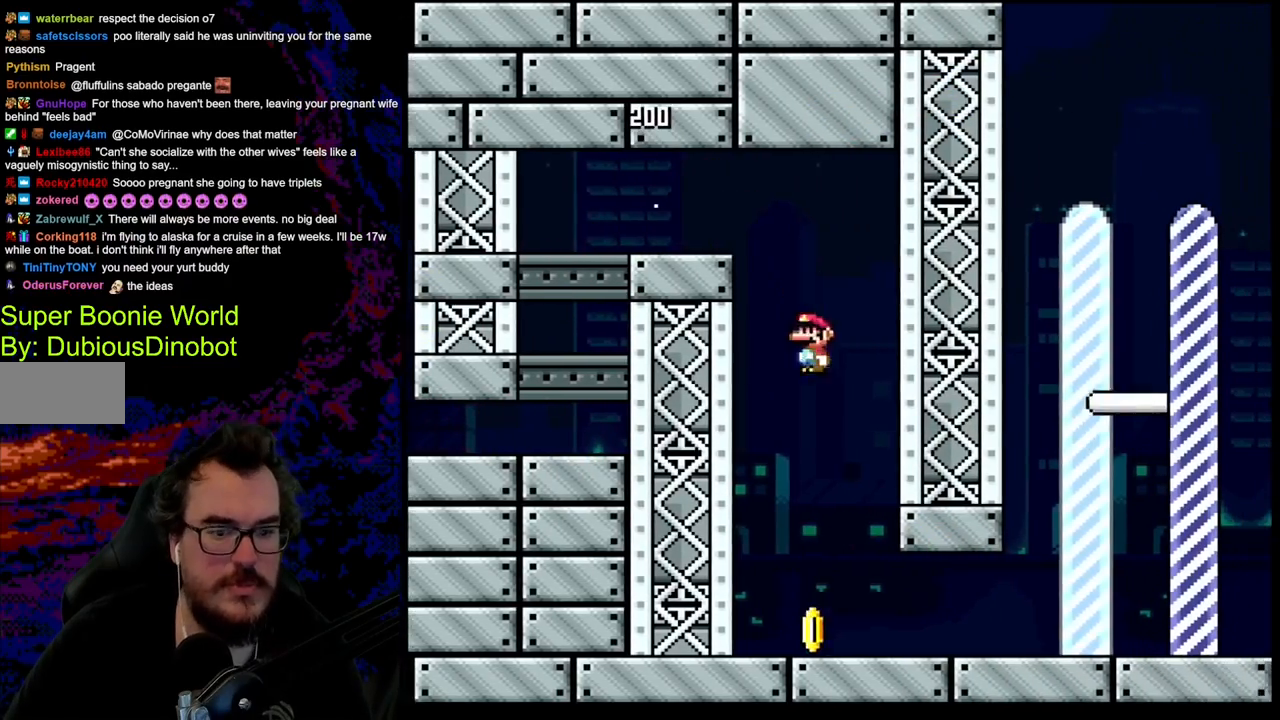
{"buttons": ["Y", "DPAD_RIGHT"], "events": [[50, "DPAD_DOWN", "down"], [67, "DPAD_DOWN", "up"], [67, "DPAD_LEFT", "up"], [67, "DPAD_RIGHT", "down"]]}
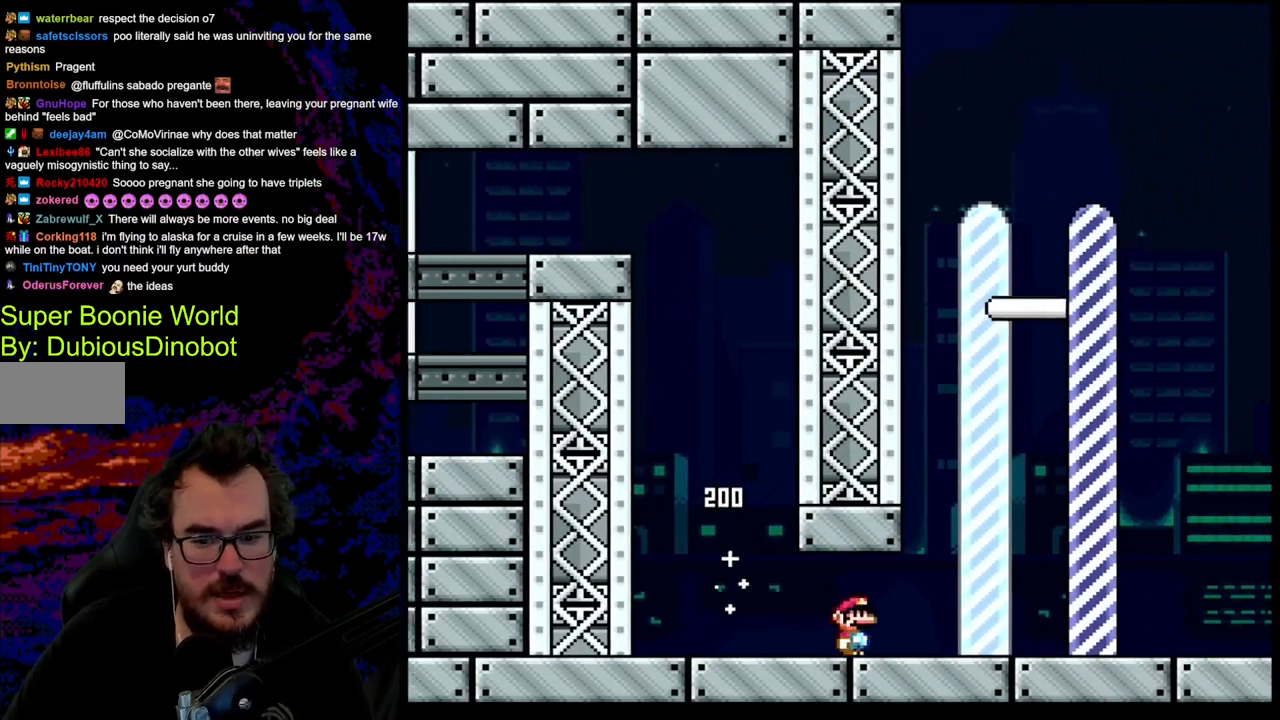
{"buttons": [], "events": [[417, "DPAD_RIGHT", "up"], [417, "Y", "up"]]}
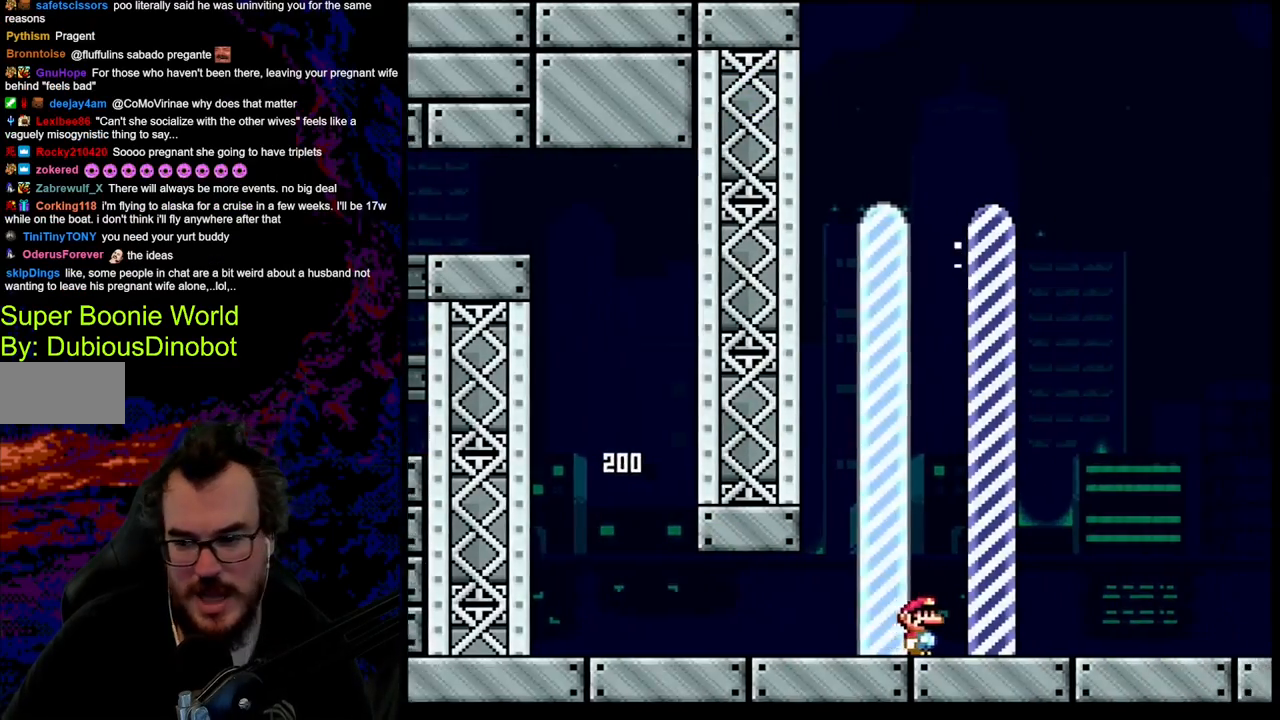
{"buttons": [], "events": []}
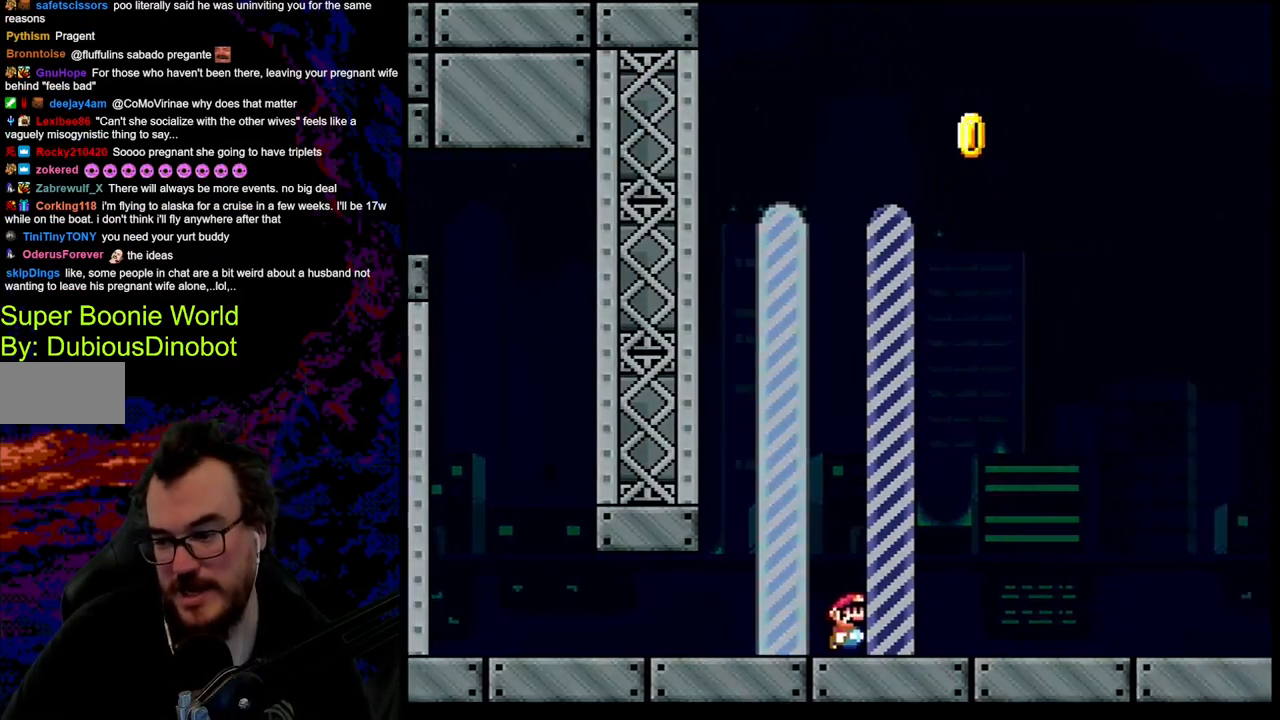
{"buttons": [], "events": []}
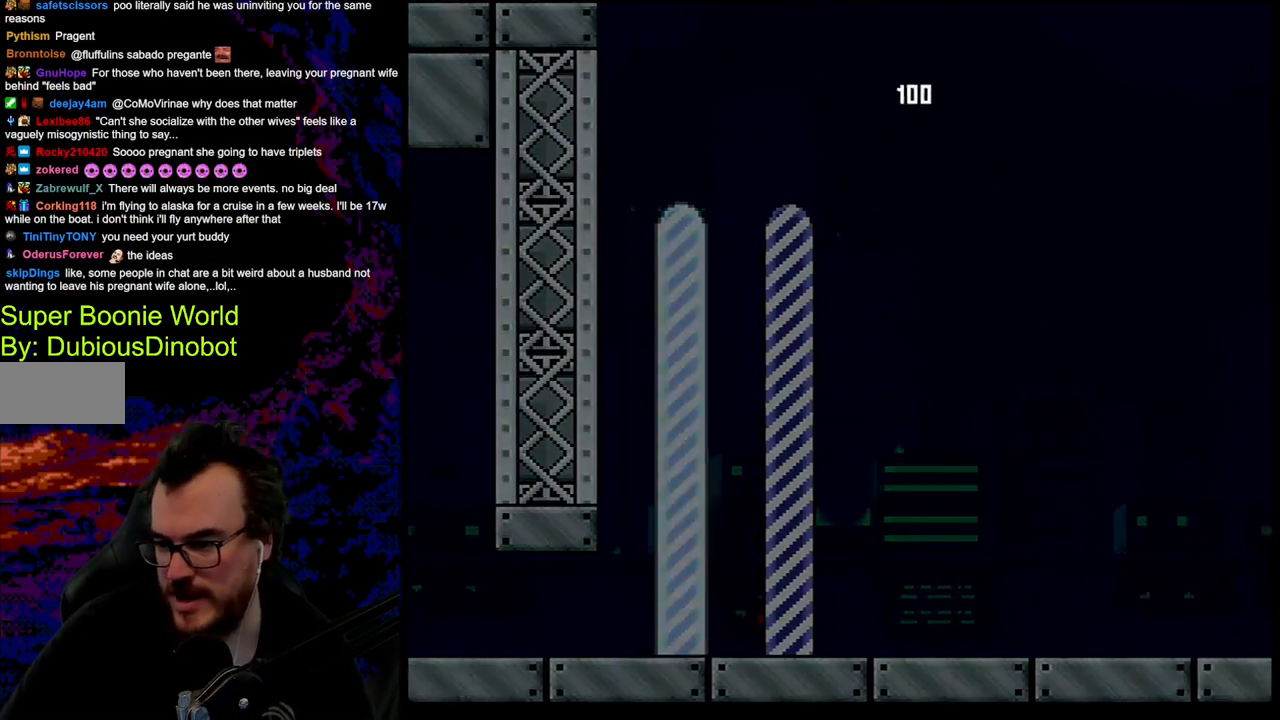
{"buttons": [], "events": []}
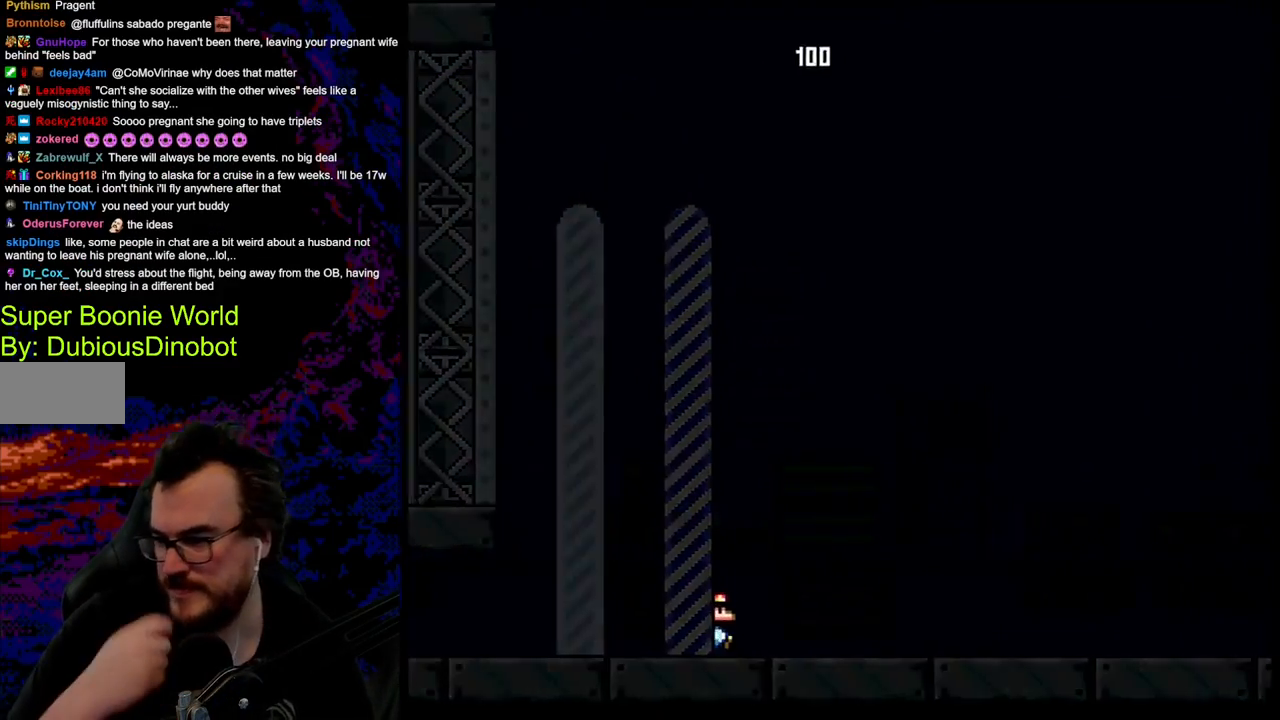
{"buttons": [], "events": []}
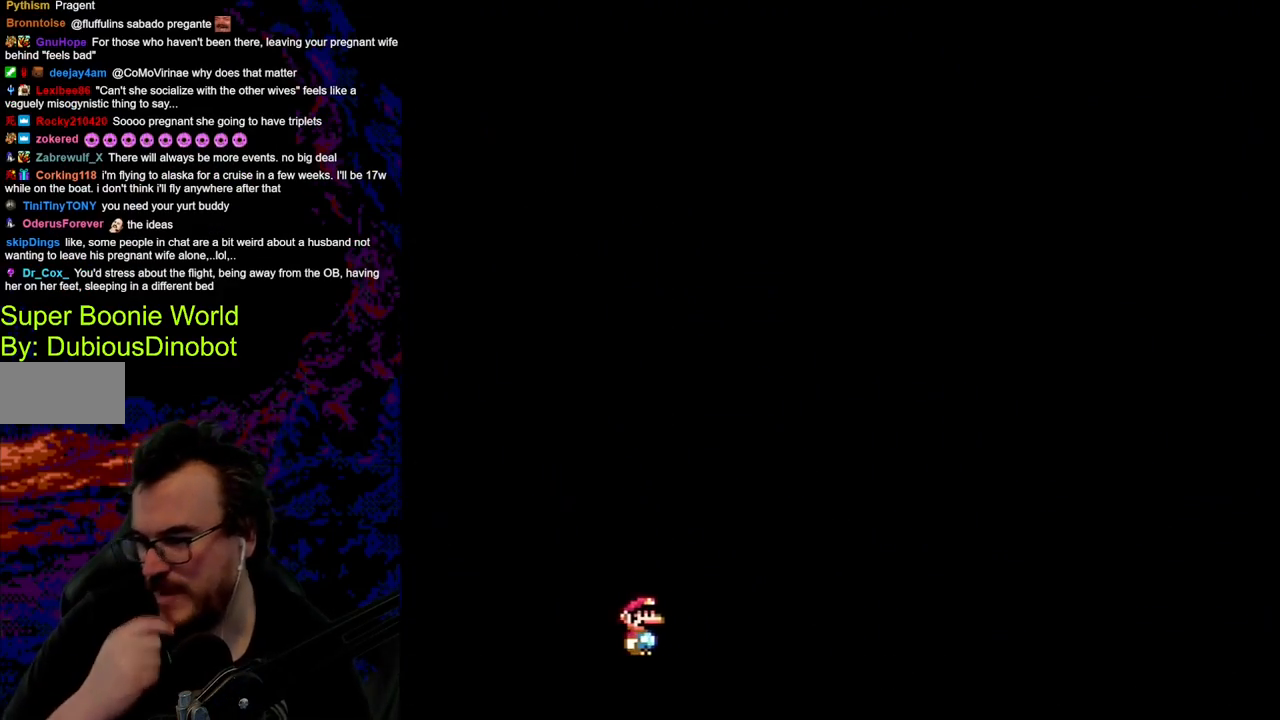
{"buttons": [], "events": []}
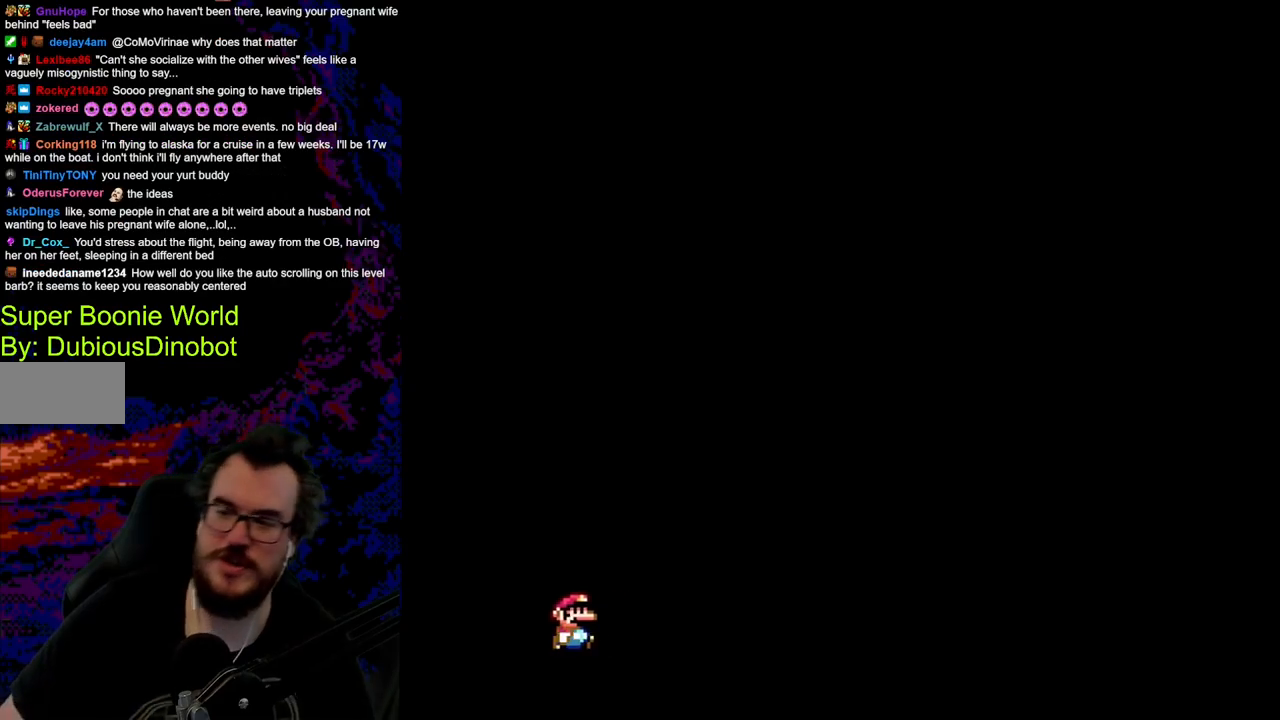
{"buttons": [], "events": []}
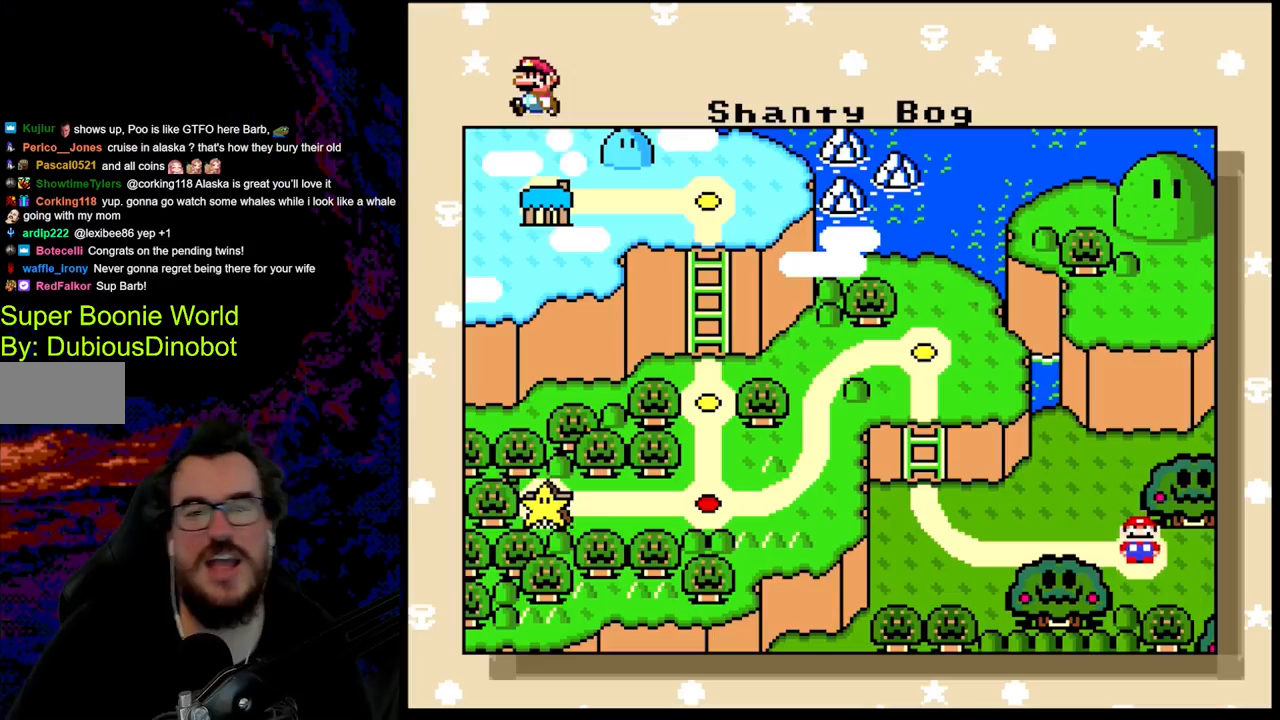
{"buttons": [], "events": []}
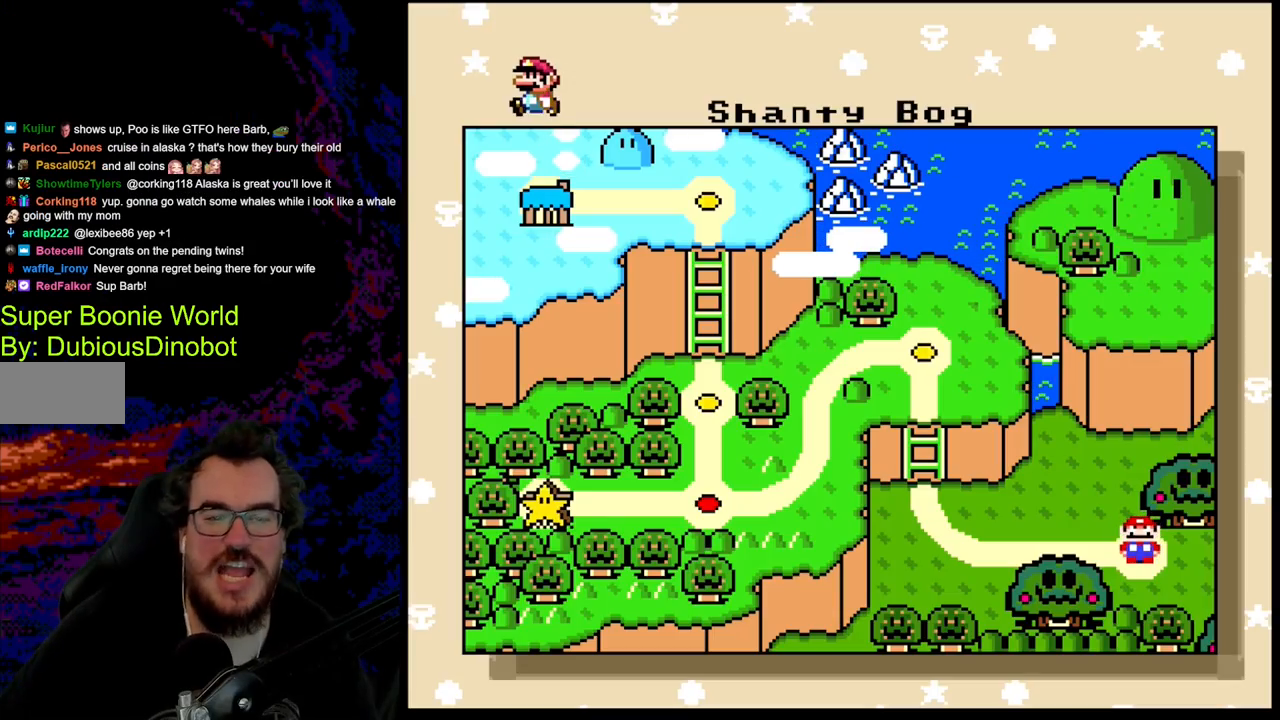
{"buttons": [], "events": []}
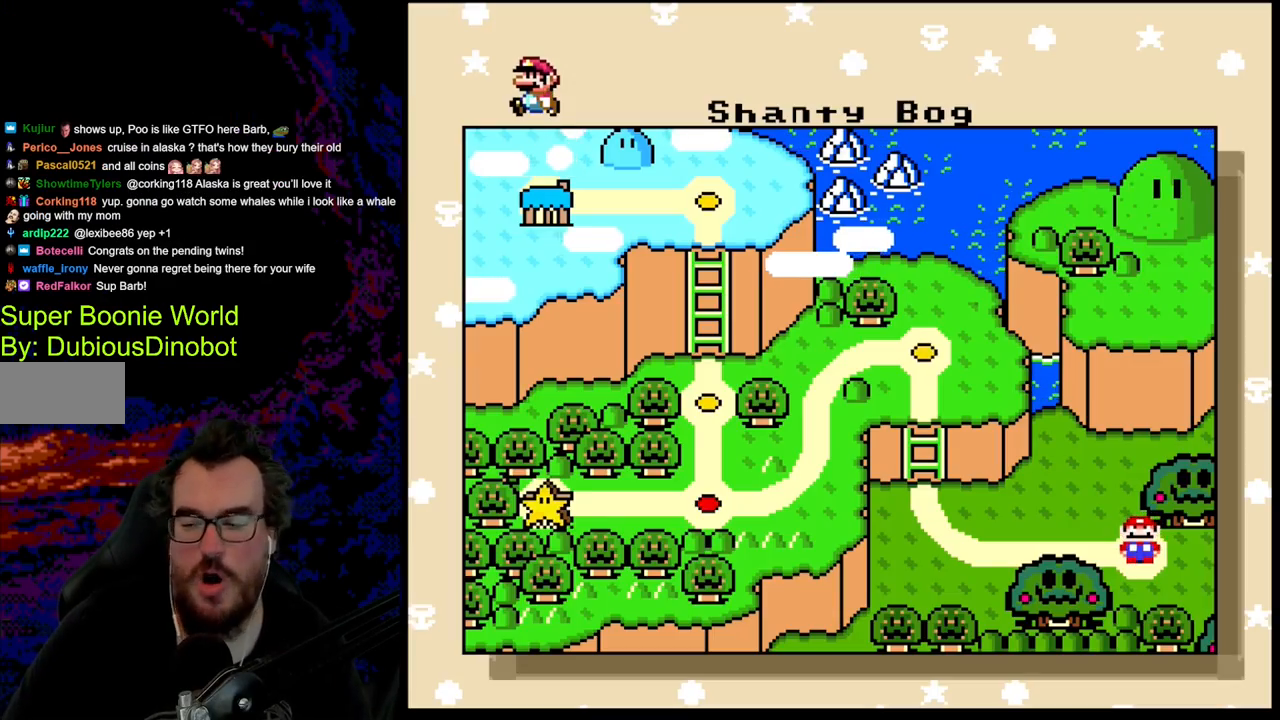
{"buttons": ["B"], "events": [[150, "B", "down"], [300, "B", "up"], [383, "B", "down"]]}
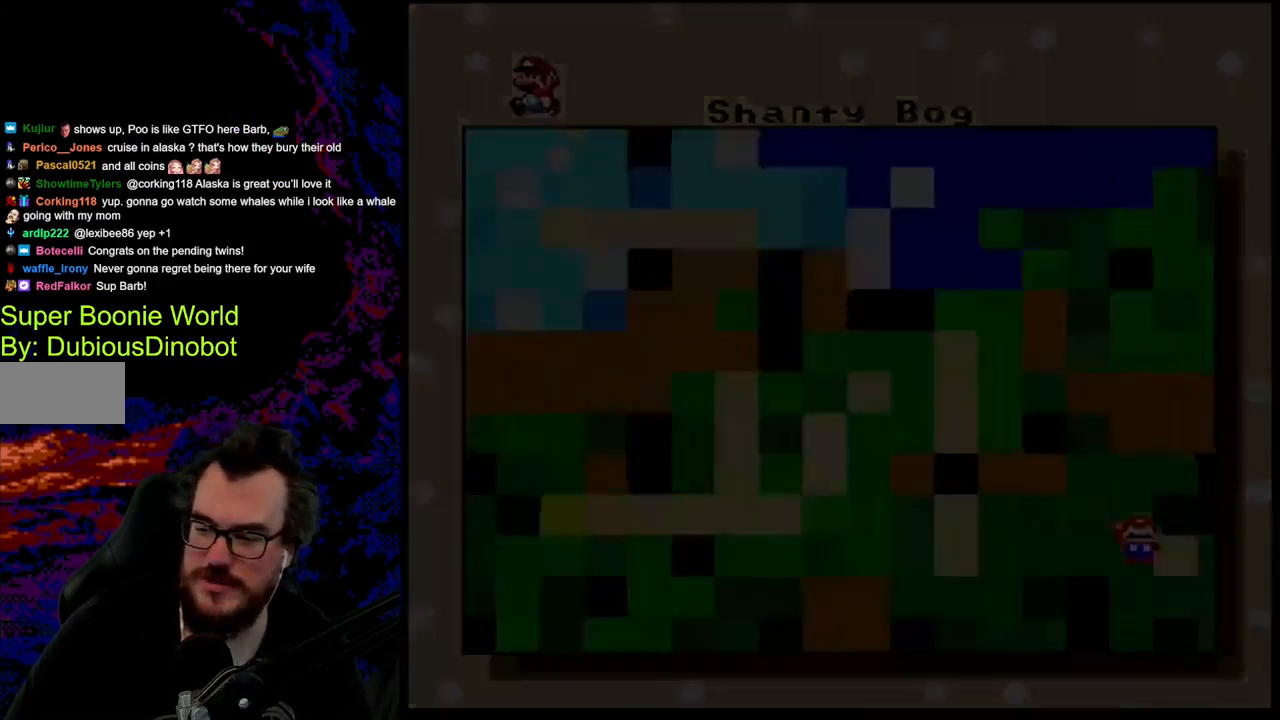
{"buttons": [], "events": [[67, "B", "up"]]}
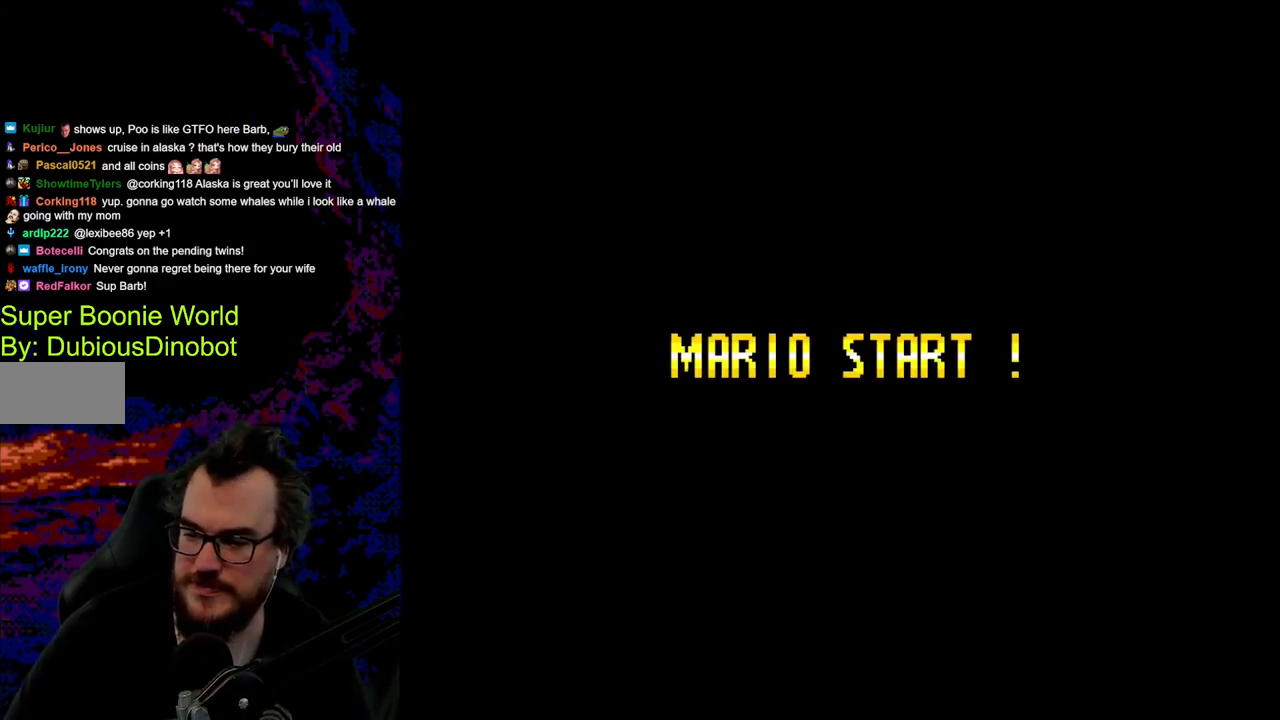
{"buttons": [], "events": []}
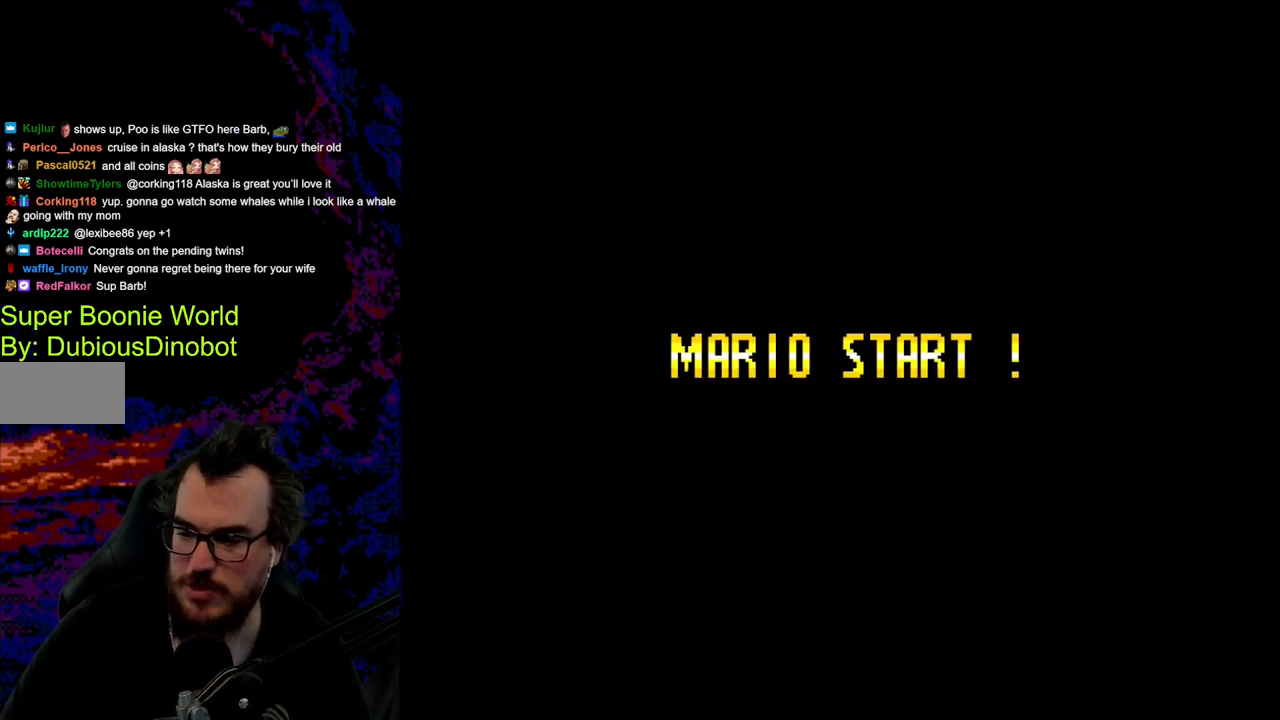
{"buttons": [], "events": []}
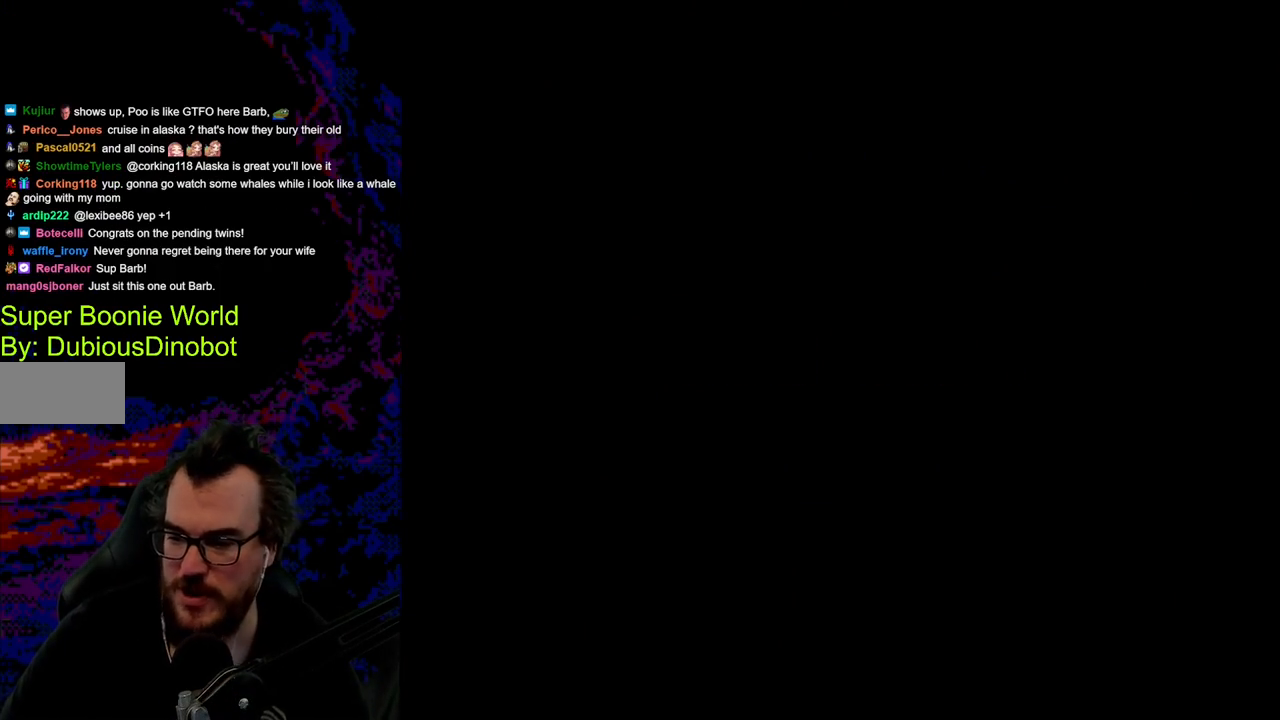
{"buttons": [], "events": []}
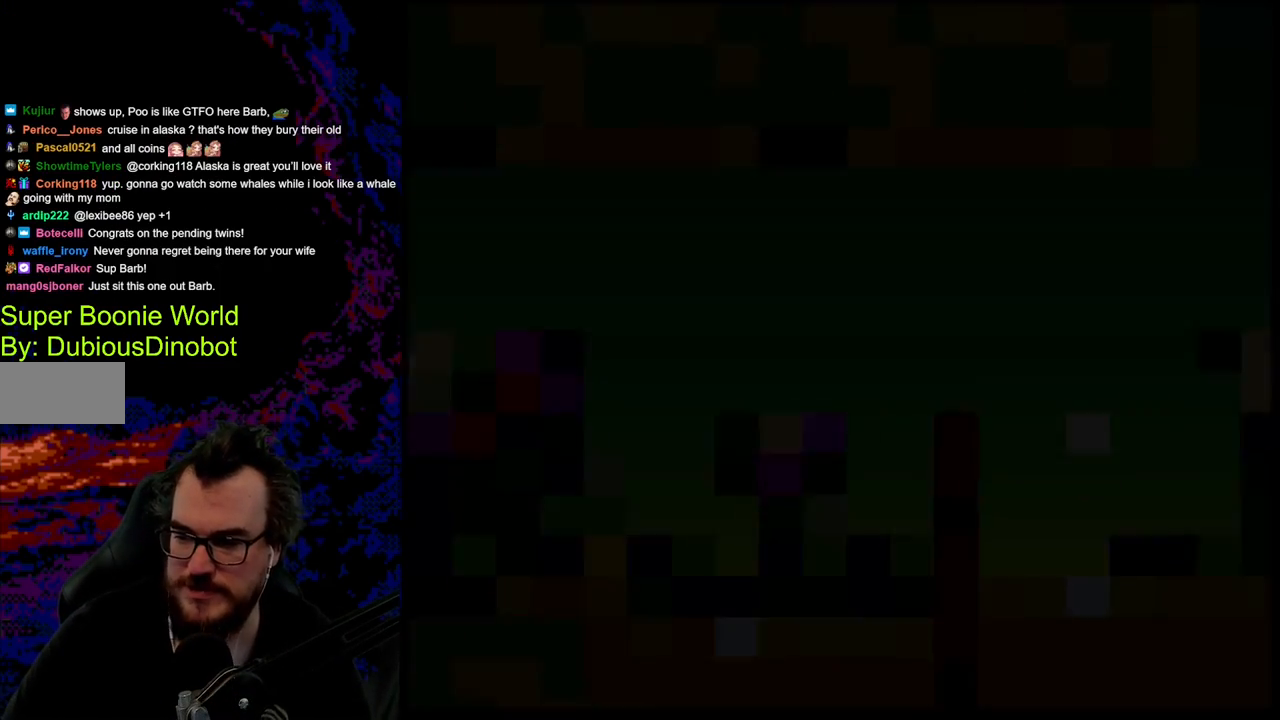
{"buttons": [], "events": []}
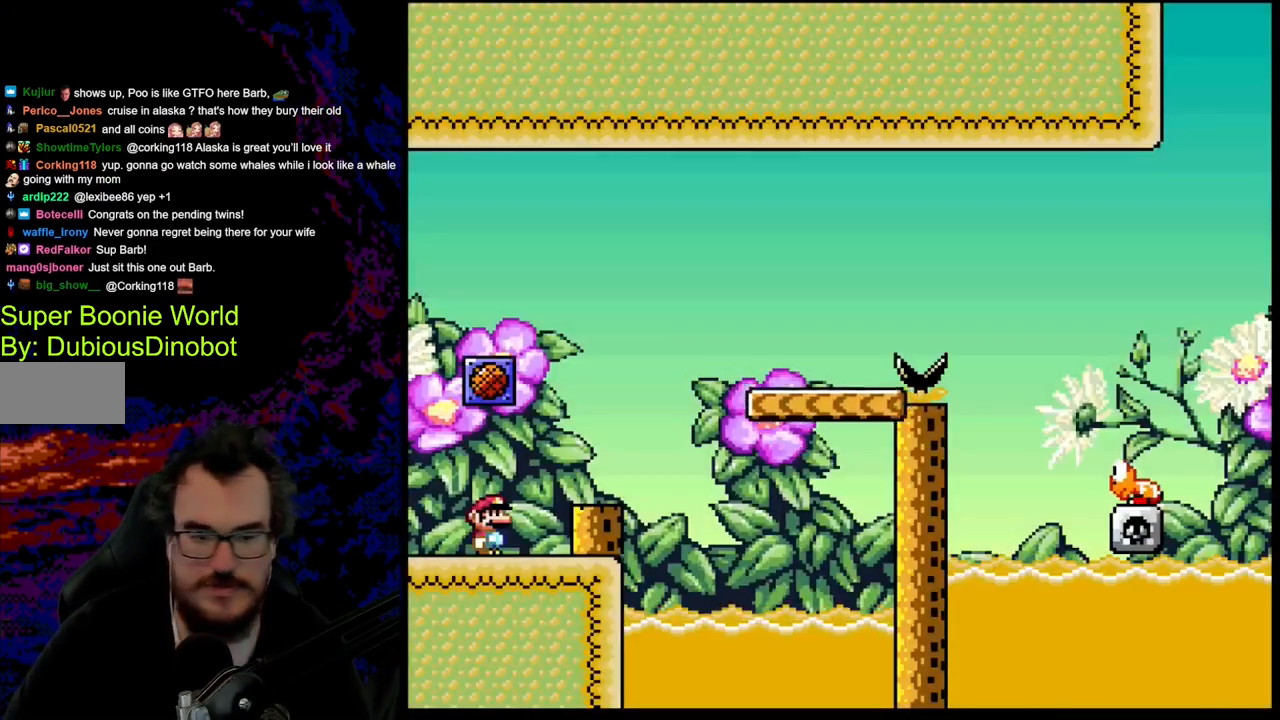
{"buttons": ["Y"], "events": [[167, "Y", "down"]]}
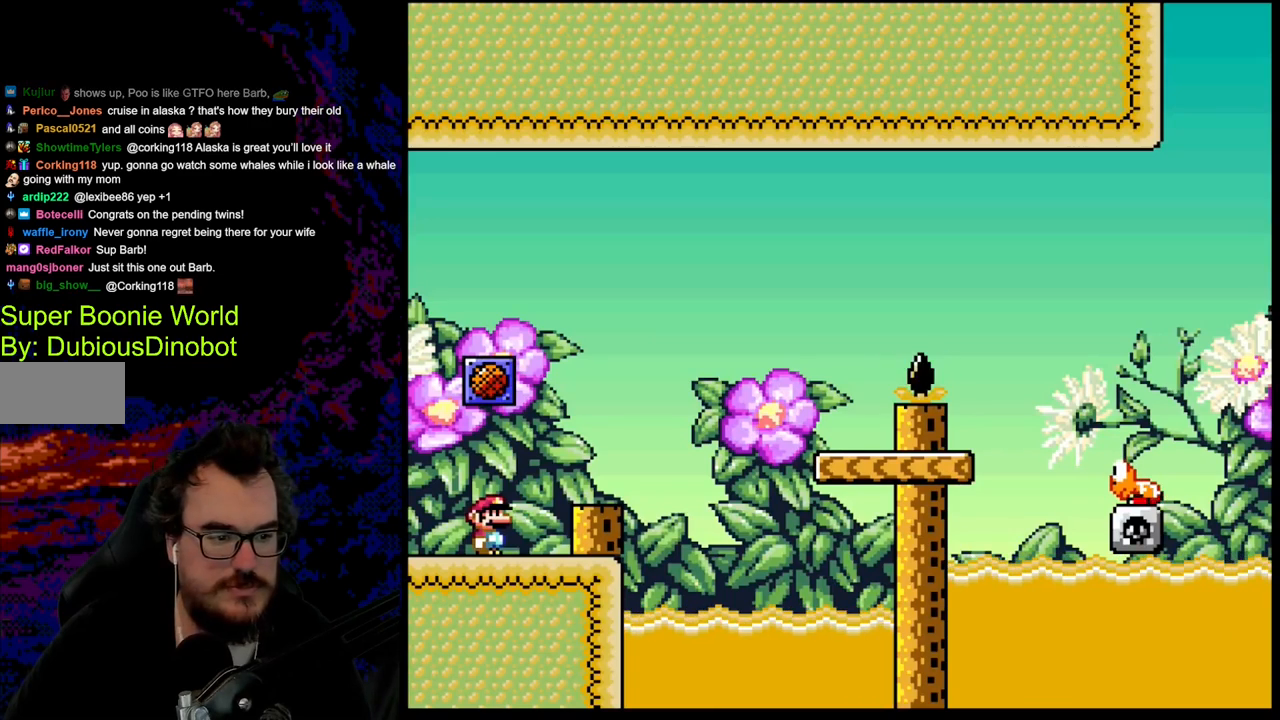
{"buttons": [], "events": [[117, "B", "down"], [300, "B", "up"], [350, "Y", "up"]]}
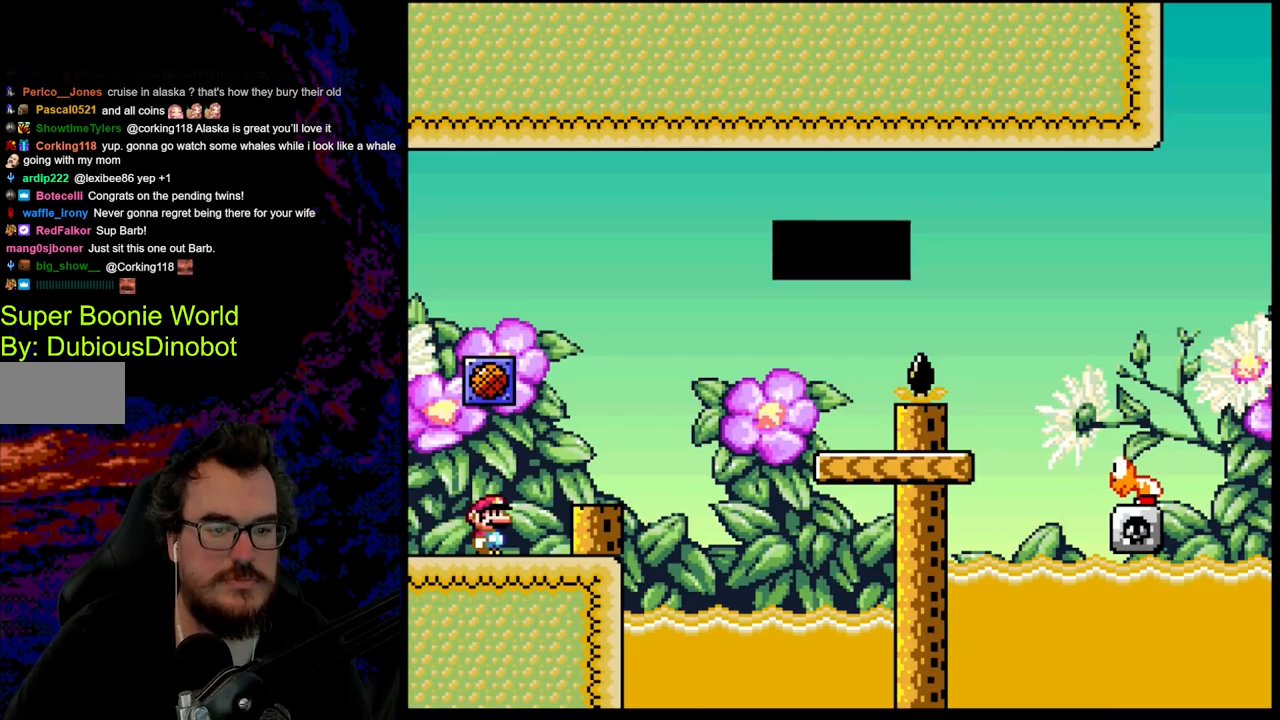
{"buttons": [], "events": []}
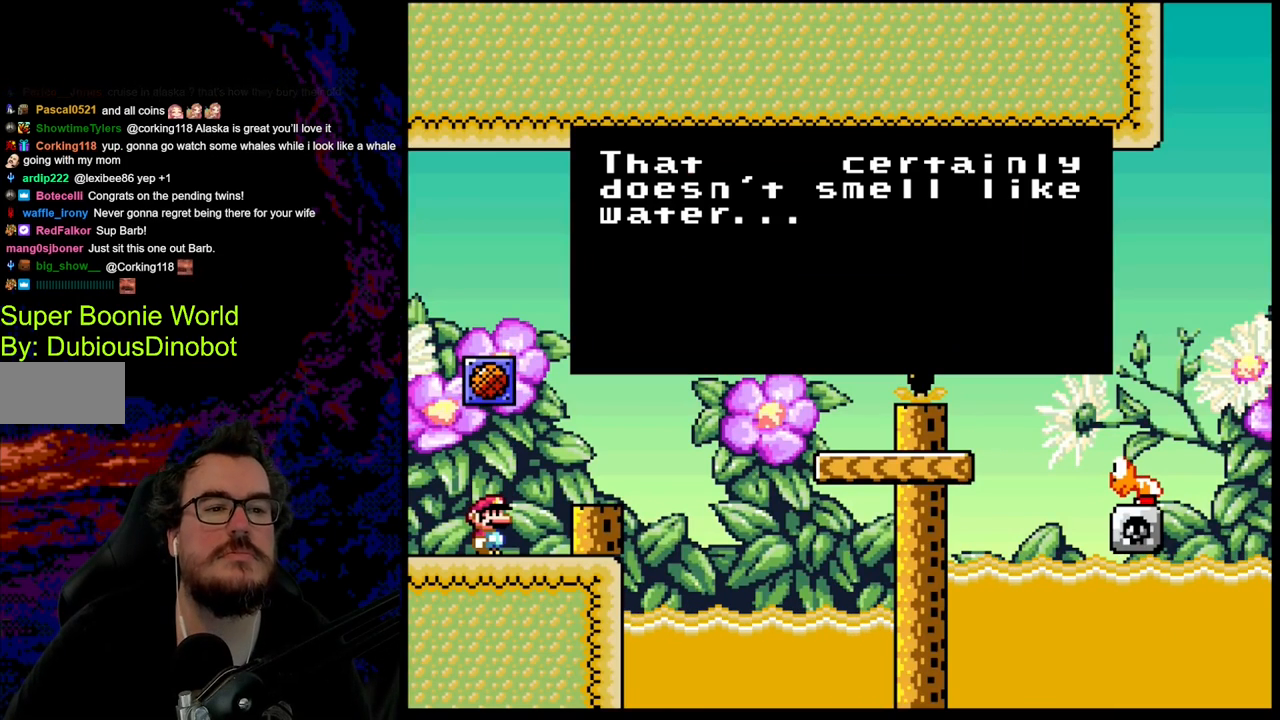
{"buttons": [], "events": []}
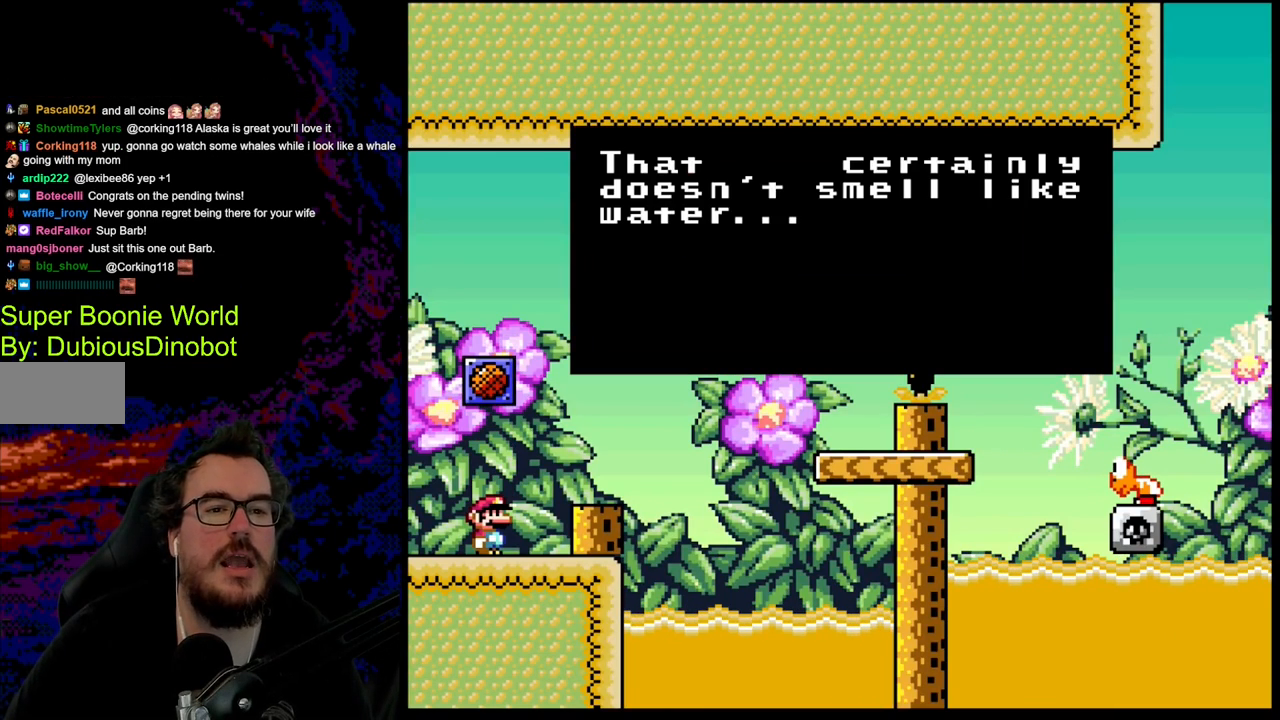
{"buttons": [], "events": []}